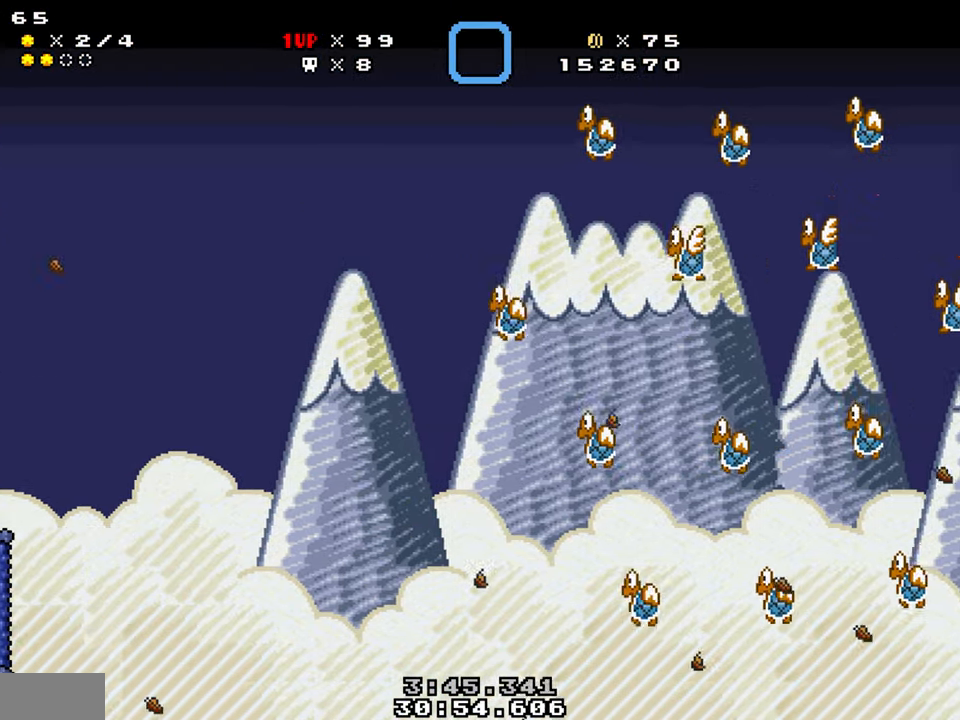
Gameplay with a controller (Nintendo layout); each line is a JSON object with the inputs held at the frame after it. "events" lists button and stick changes between this image and that frame as [ms after this image, input, new state], when the widget could be followed in between. Not read: L1 L3 R1 R3.
{"buttons": ["B", "Y", "DPAD_RIGHT"], "events": []}
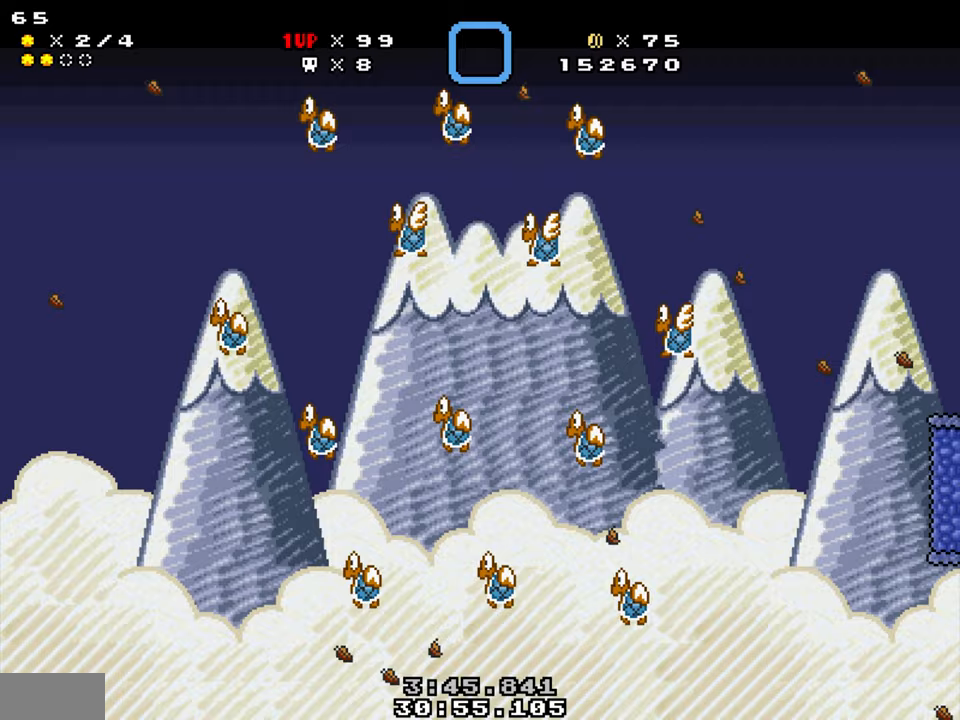
{"buttons": ["B", "Y", "DPAD_RIGHT"], "events": []}
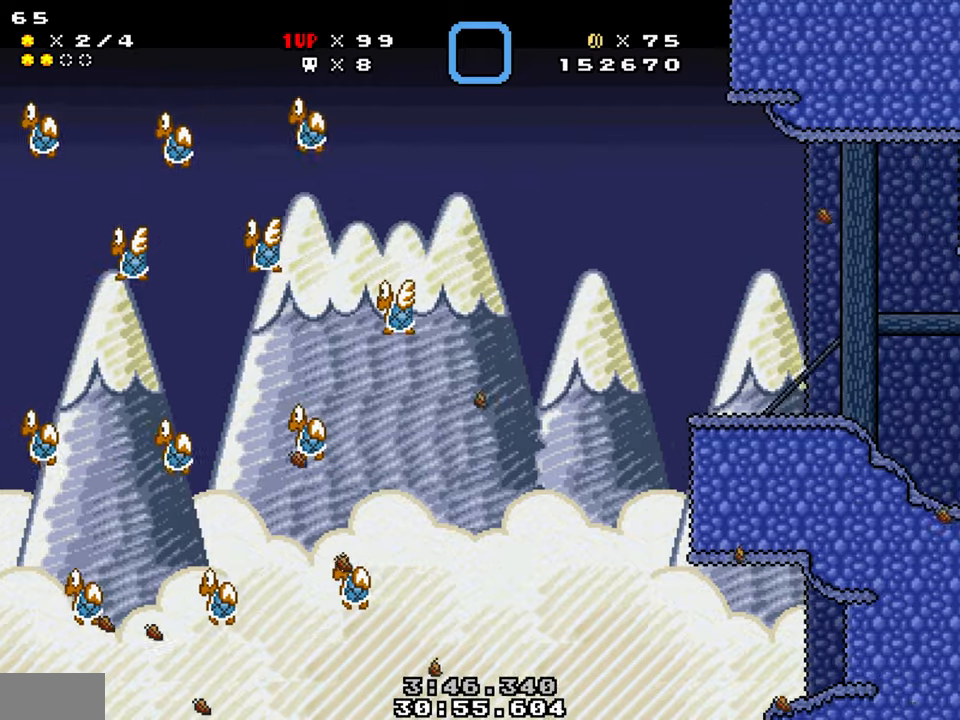
{"buttons": ["Y", "DPAD_RIGHT"], "events": [[217, "B", "up"]]}
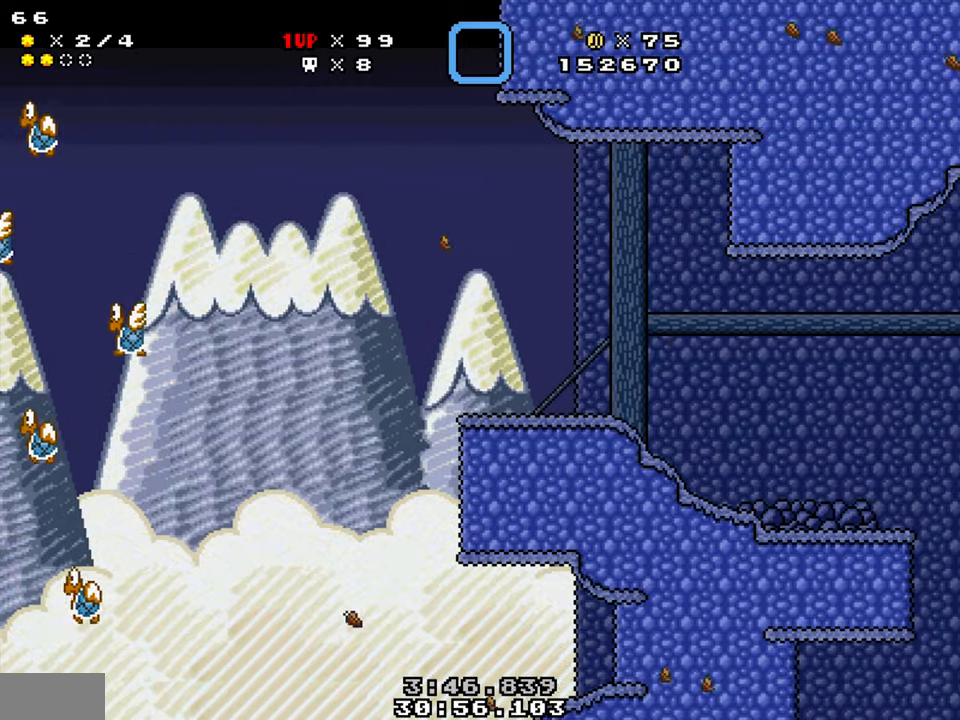
{"buttons": ["Y", "DPAD_RIGHT"], "events": []}
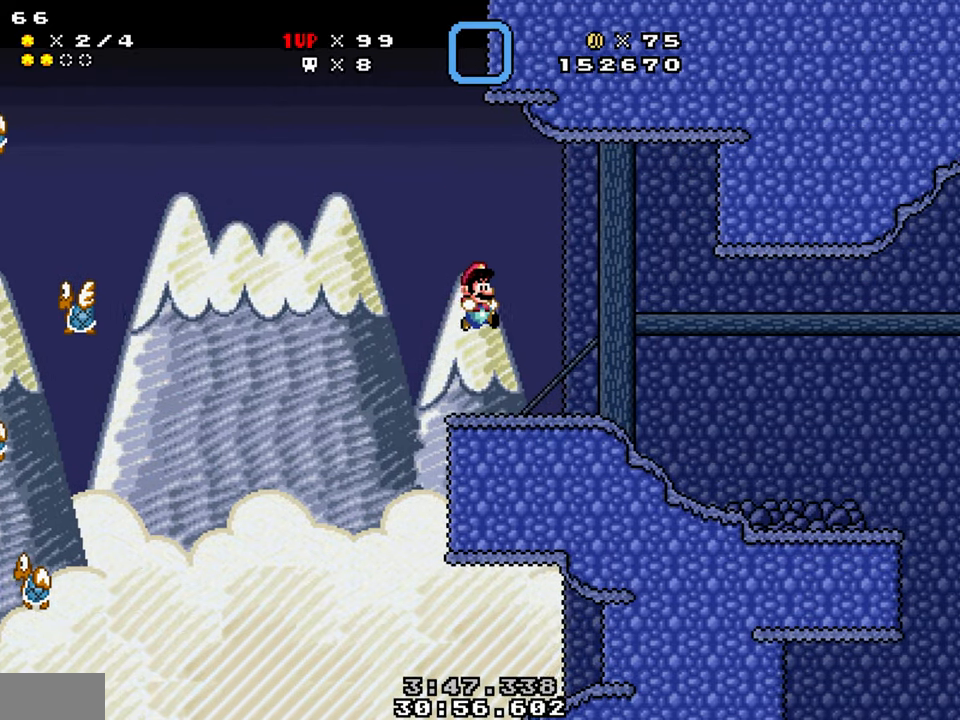
{"buttons": ["Y", "DPAD_RIGHT"], "events": []}
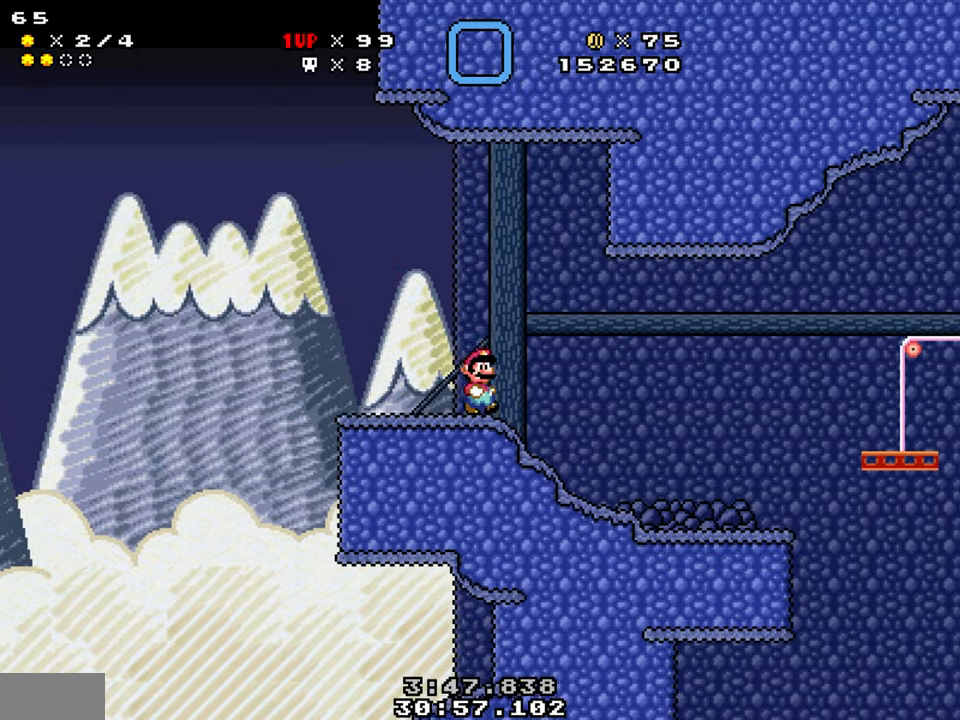
{"buttons": ["Y", "DPAD_LEFT"], "events": [[400, "DPAD_RIGHT", "up"], [467, "DPAD_LEFT", "down"]]}
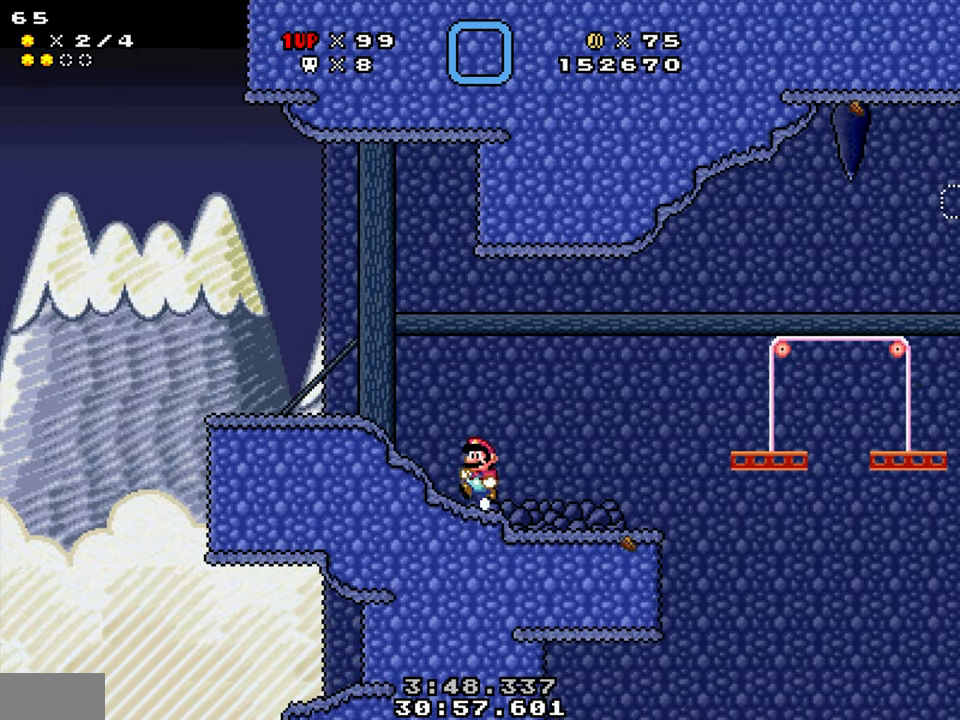
{"buttons": ["Y", "DPAD_RIGHT"], "events": [[250, "DPAD_LEFT", "up"], [317, "DPAD_RIGHT", "down"]]}
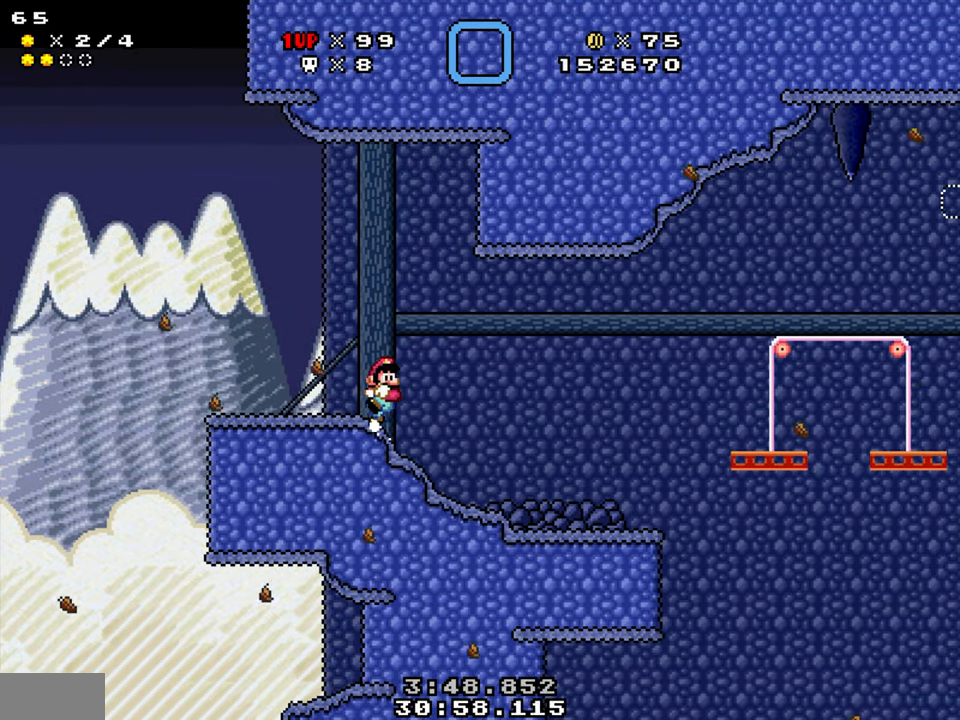
{"buttons": ["Y", "DPAD_RIGHT"], "events": []}
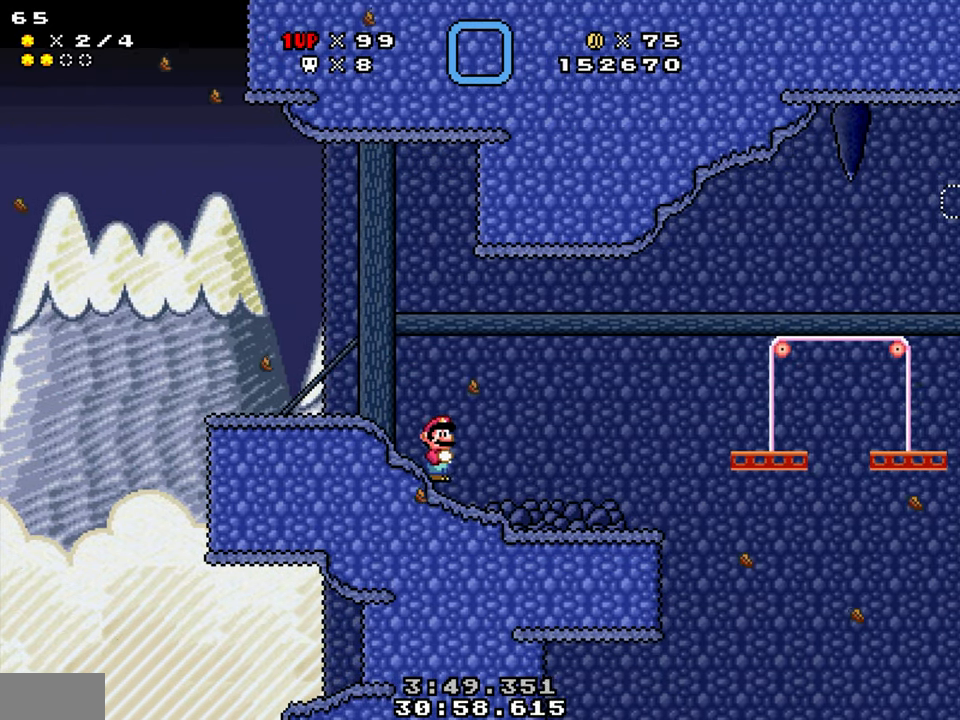
{"buttons": ["Y", "DPAD_RIGHT"], "events": []}
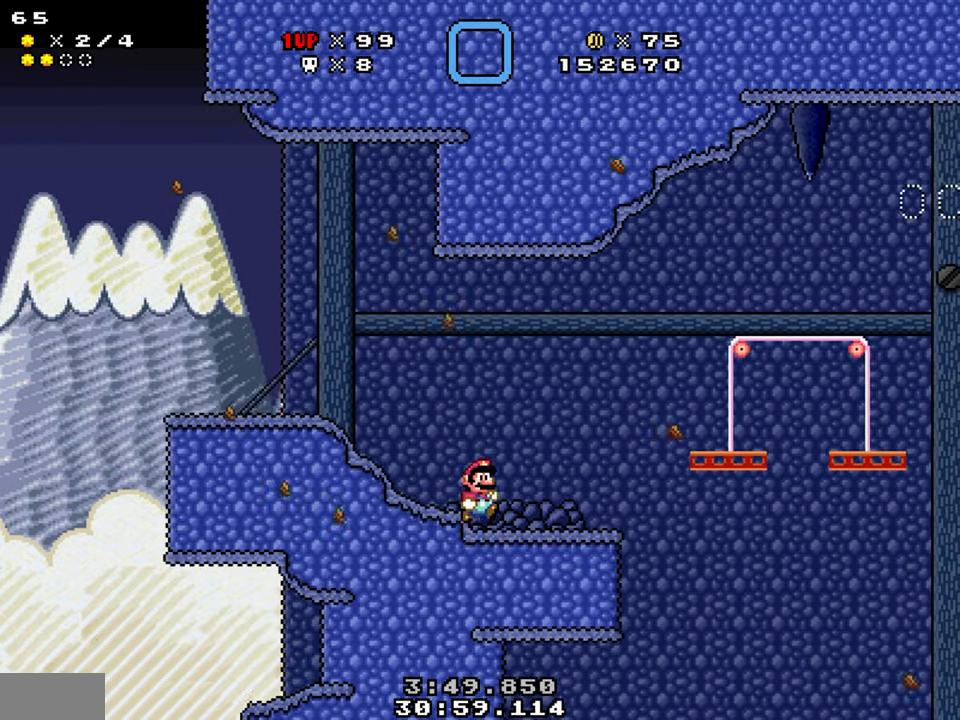
{"buttons": ["Y", "DPAD_RIGHT"], "events": []}
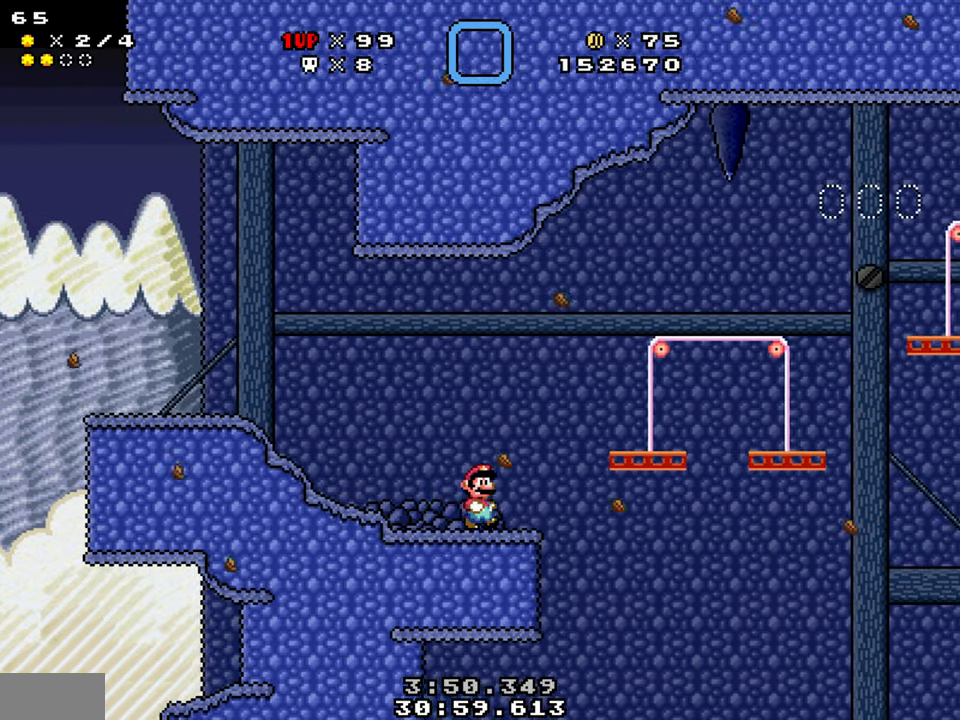
{"buttons": ["Y", "DPAD_RIGHT"], "events": [[200, "B", "down"], [450, "B", "up"]]}
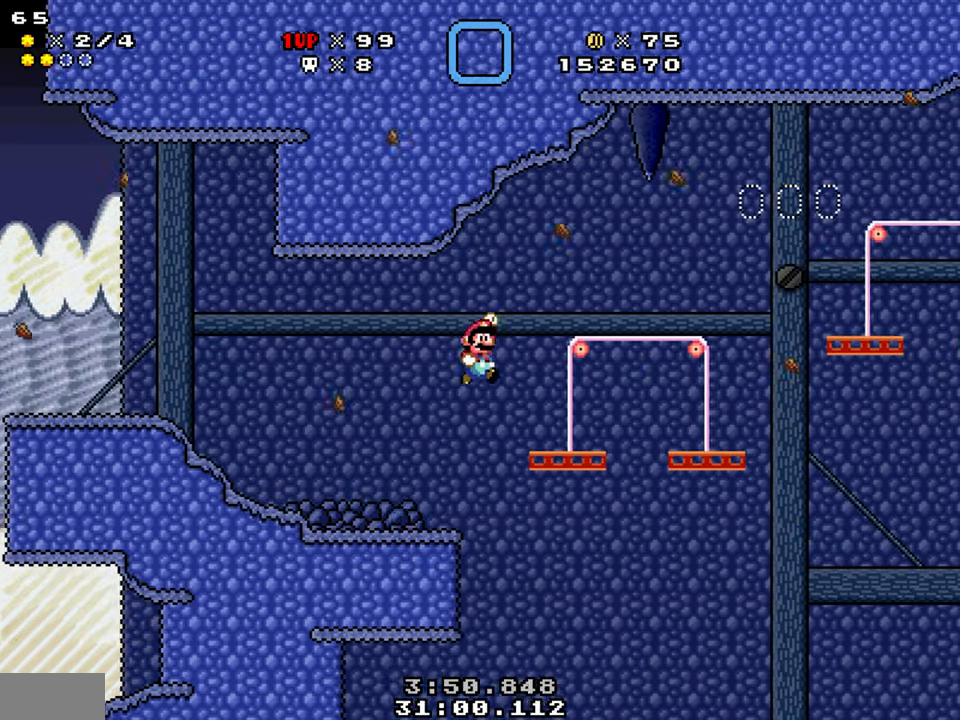
{"buttons": ["Y", "DPAD_RIGHT"], "events": []}
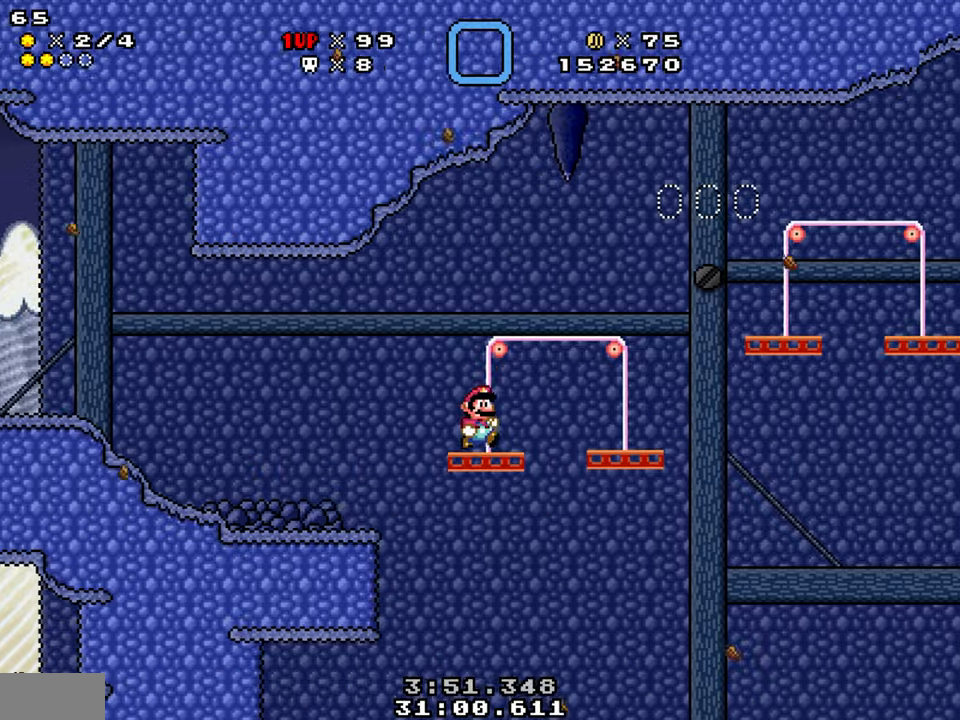
{"buttons": ["Y", "DPAD_RIGHT"], "events": [[184, "B", "down"], [284, "B", "up"]]}
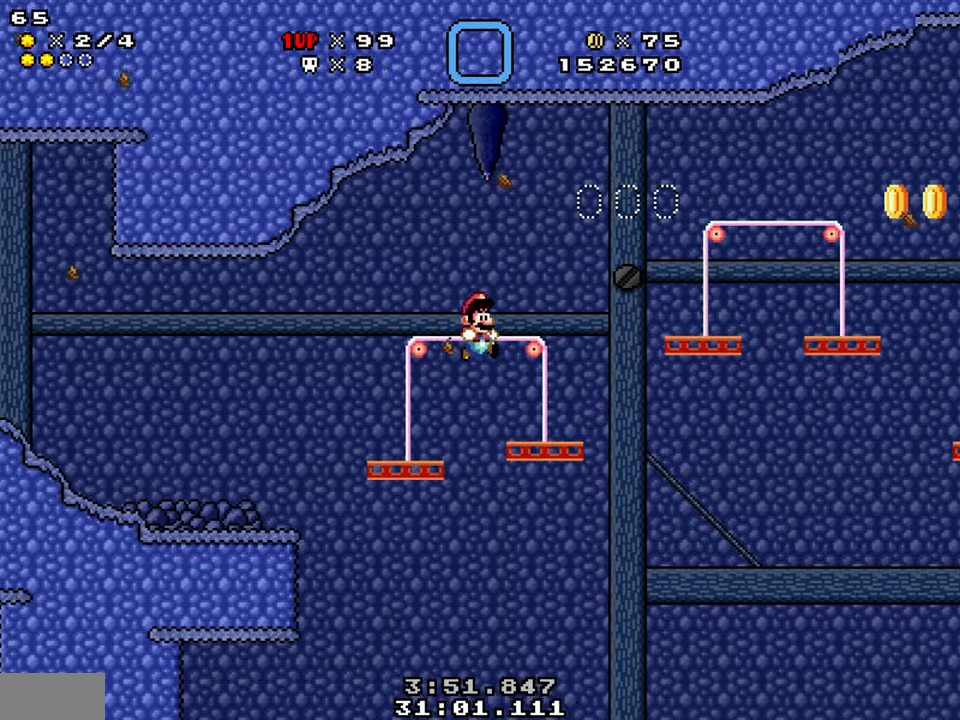
{"buttons": ["B", "Y", "DPAD_RIGHT"], "events": [[417, "B", "down"]]}
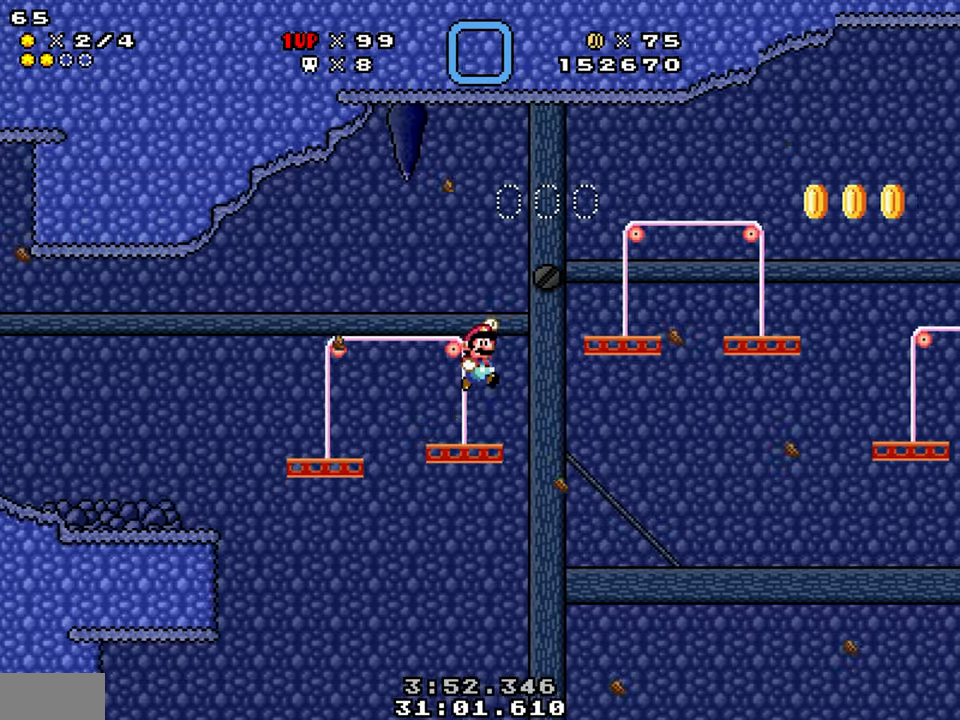
{"buttons": ["B", "Y", "DPAD_RIGHT"], "events": []}
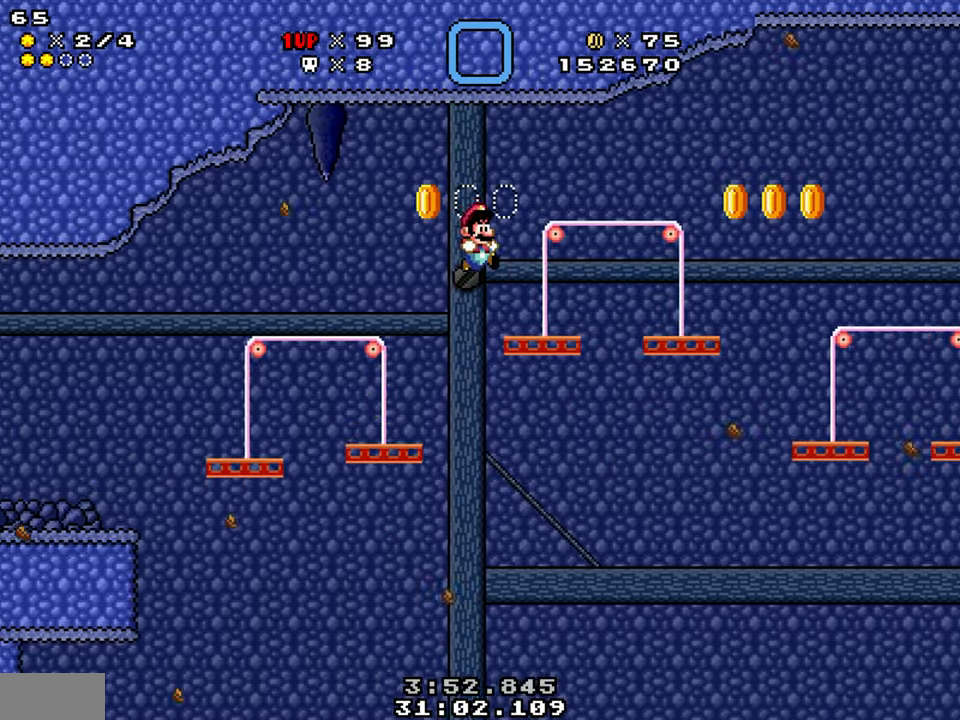
{"buttons": ["B", "Y", "DPAD_RIGHT"], "events": [[34, "B", "up"], [367, "B", "down"]]}
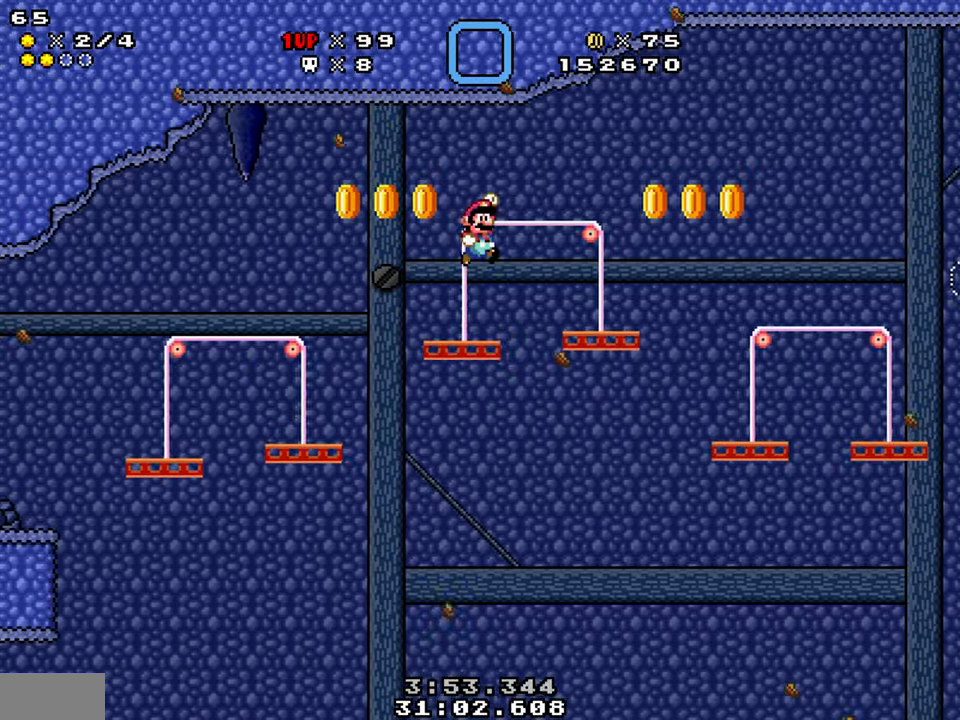
{"buttons": ["Y", "DPAD_RIGHT"], "events": [[34, "B", "up"]]}
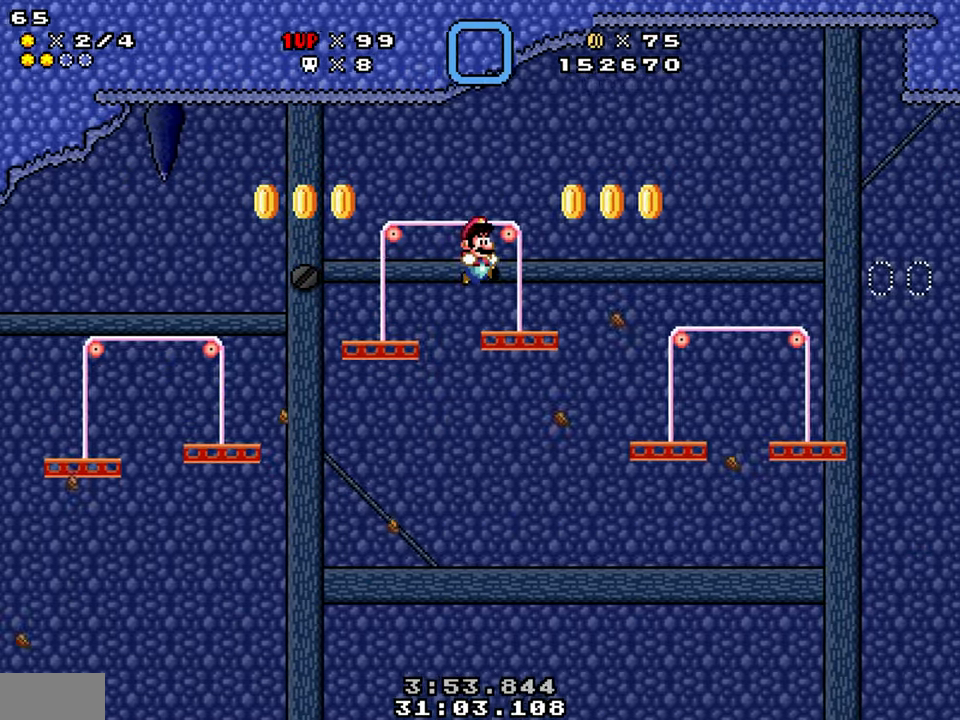
{"buttons": ["Y", "DPAD_RIGHT"], "events": [[267, "B", "down"], [417, "B", "up"]]}
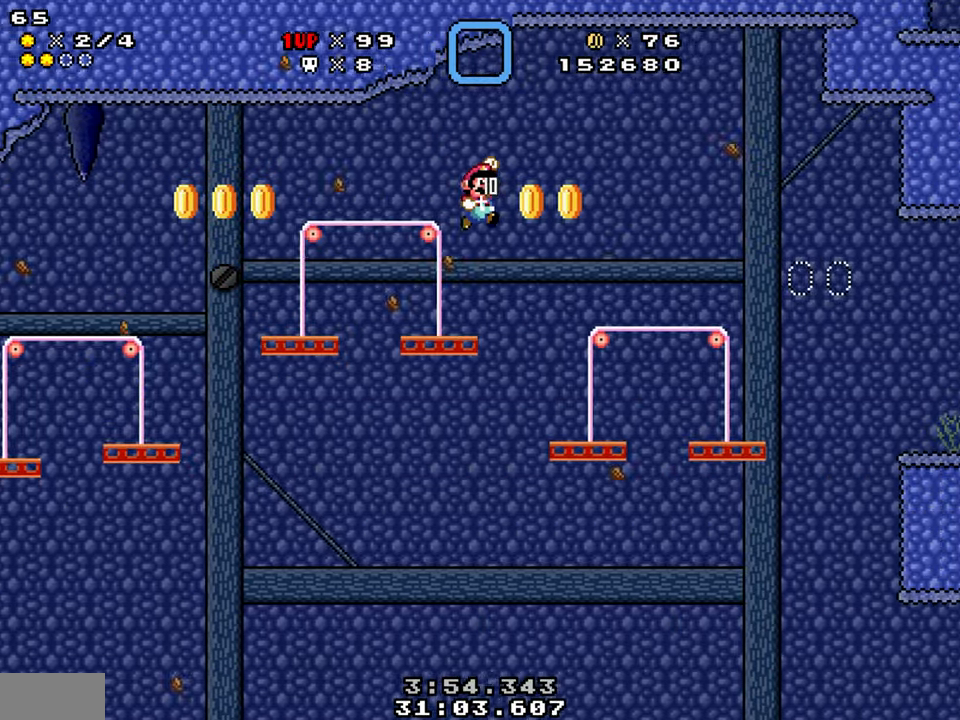
{"buttons": ["Y", "DPAD_RIGHT"], "events": []}
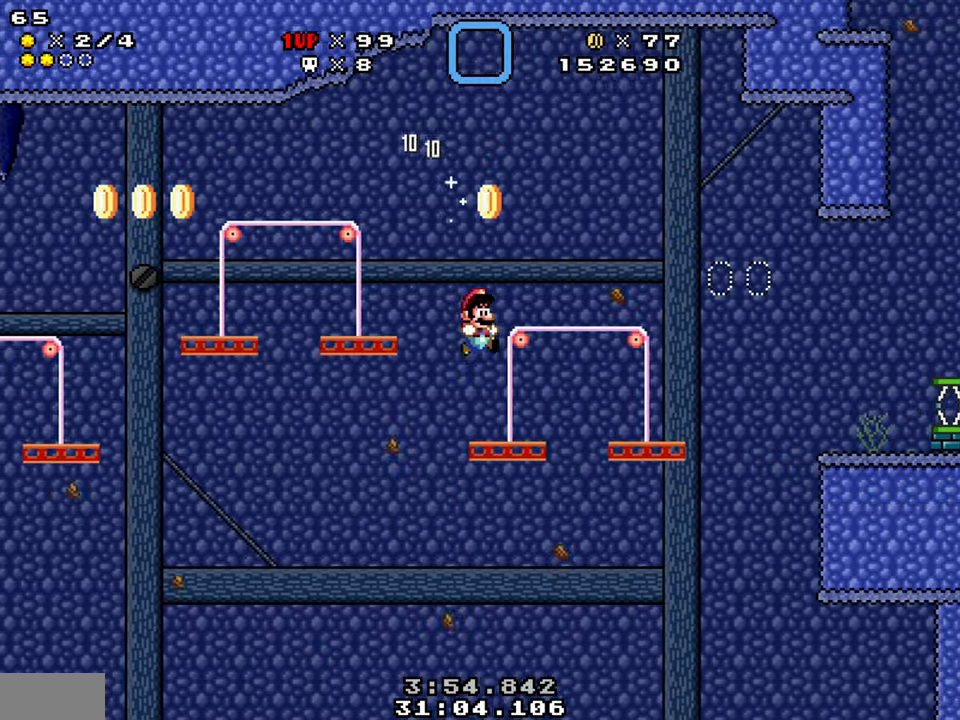
{"buttons": ["Y", "DPAD_RIGHT"], "events": [[217, "B", "down"], [350, "B", "up"]]}
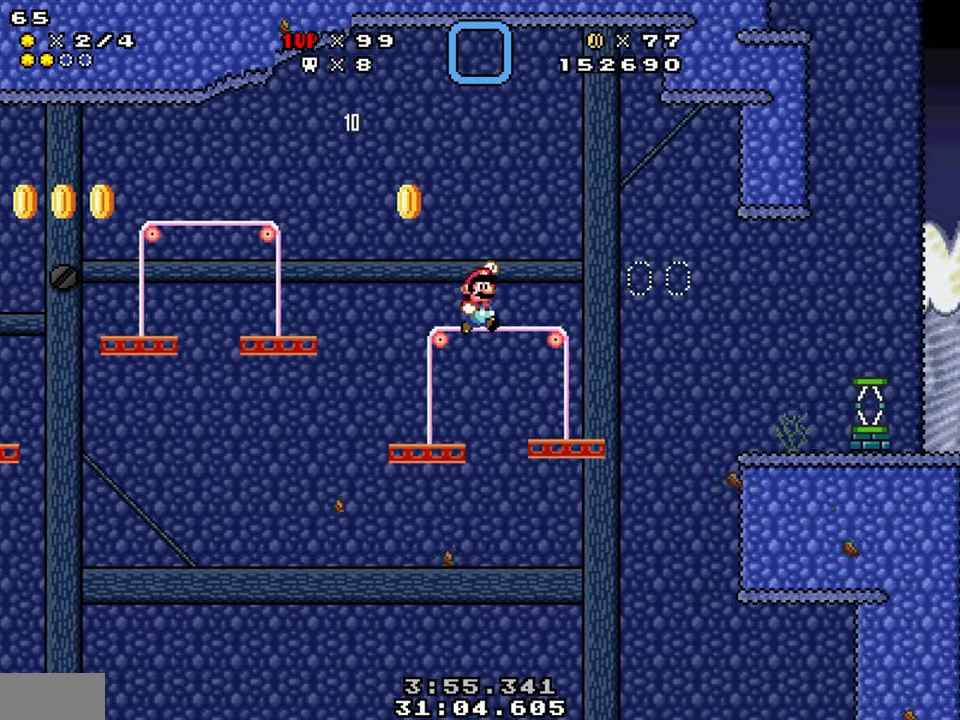
{"buttons": ["Y", "DPAD_RIGHT"], "events": []}
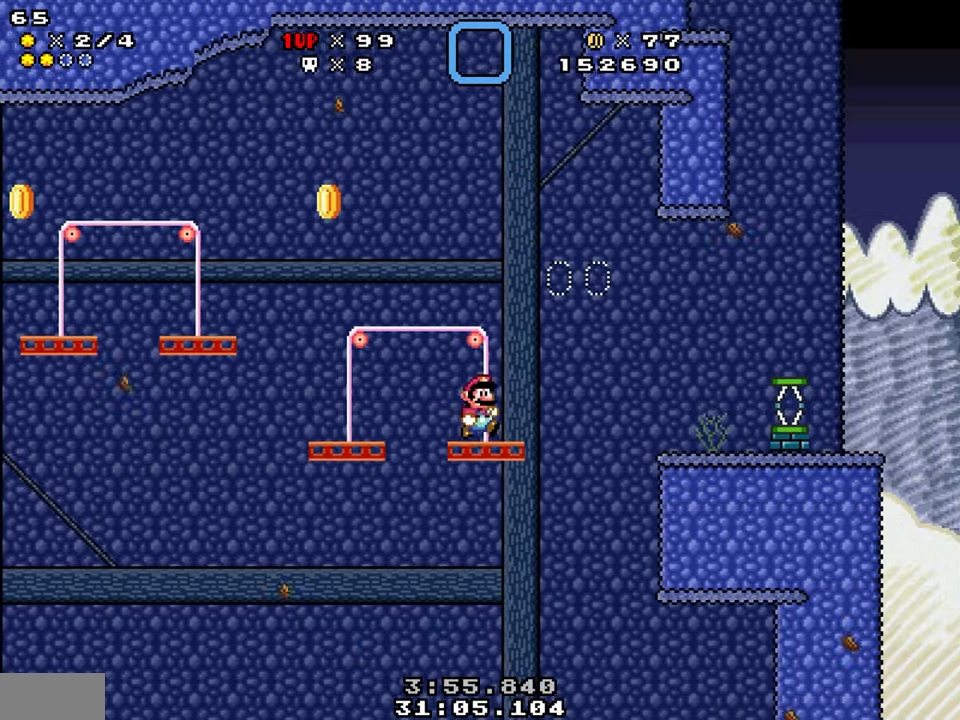
{"buttons": ["B", "Y", "DPAD_DOWN", "DPAD_RIGHT"], "events": [[100, "B", "down"], [150, "DPAD_DOWN", "down"]]}
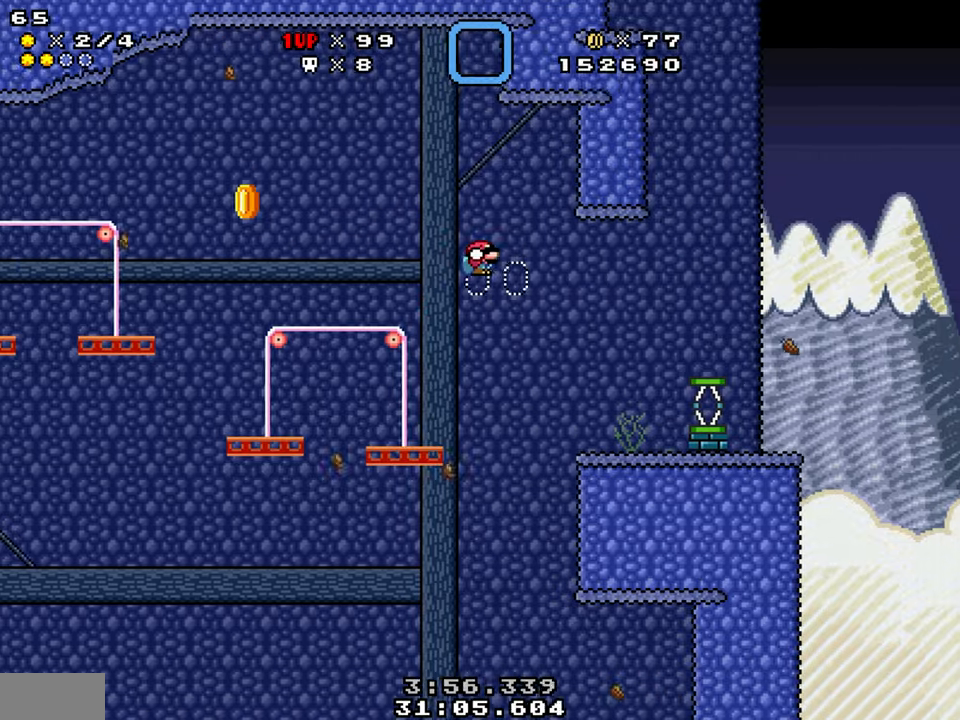
{"buttons": ["B", "Y", "DPAD_DOWN", "DPAD_RIGHT"], "events": []}
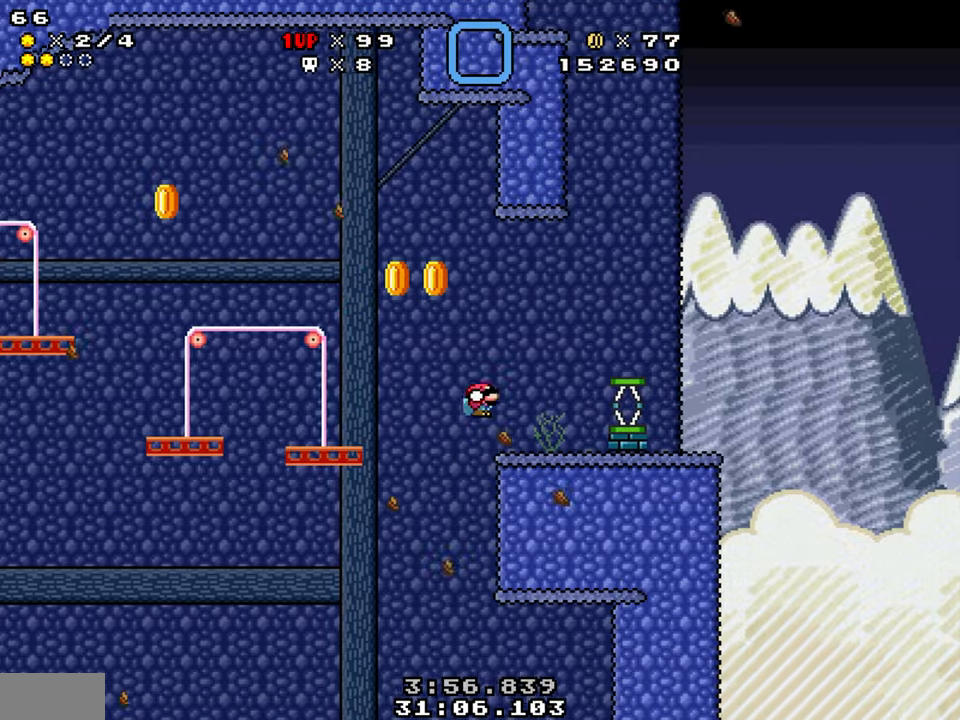
{"buttons": ["Y"], "events": [[16, "B", "up"], [66, "DPAD_DOWN", "up"], [300, "B", "down"], [366, "B", "up"], [500, "DPAD_RIGHT", "up"]]}
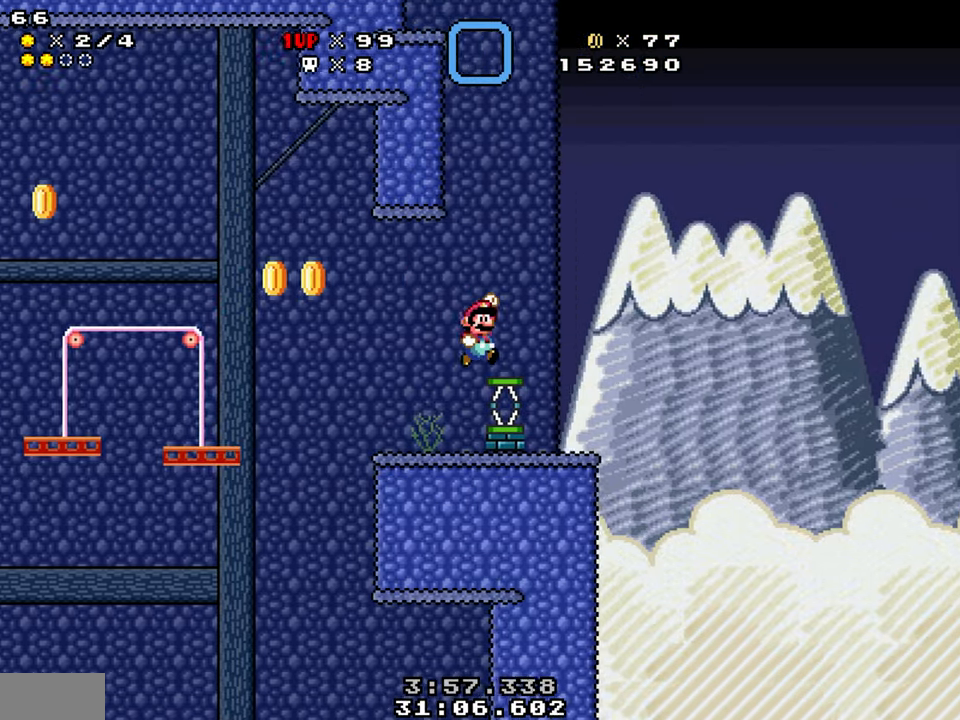
{"buttons": ["B", "Y", "DPAD_RIGHT"], "events": [[33, "B", "down"], [33, "DPAD_LEFT", "down"], [200, "DPAD_LEFT", "up"], [200, "DPAD_RIGHT", "down"]]}
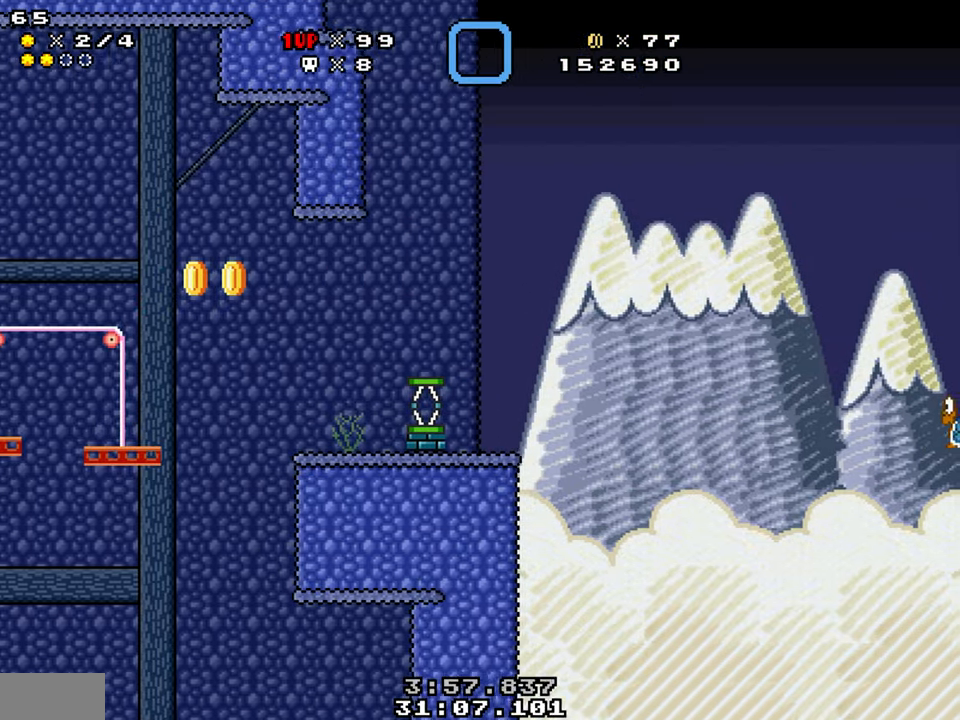
{"buttons": ["B", "Y", "DPAD_RIGHT"], "events": []}
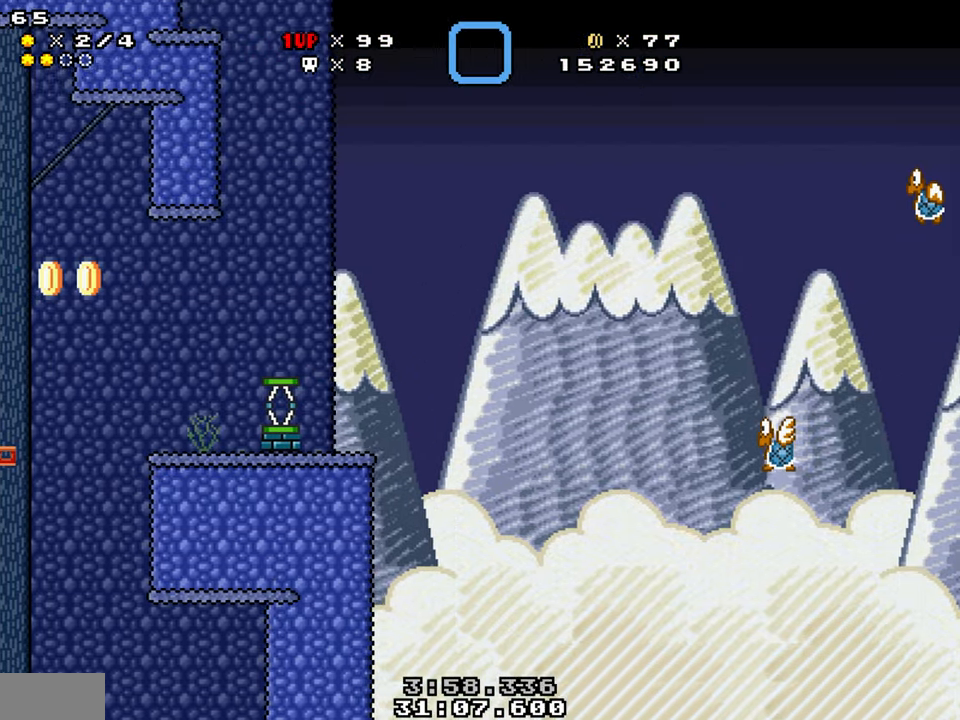
{"buttons": ["B", "Y", "DPAD_RIGHT"], "events": []}
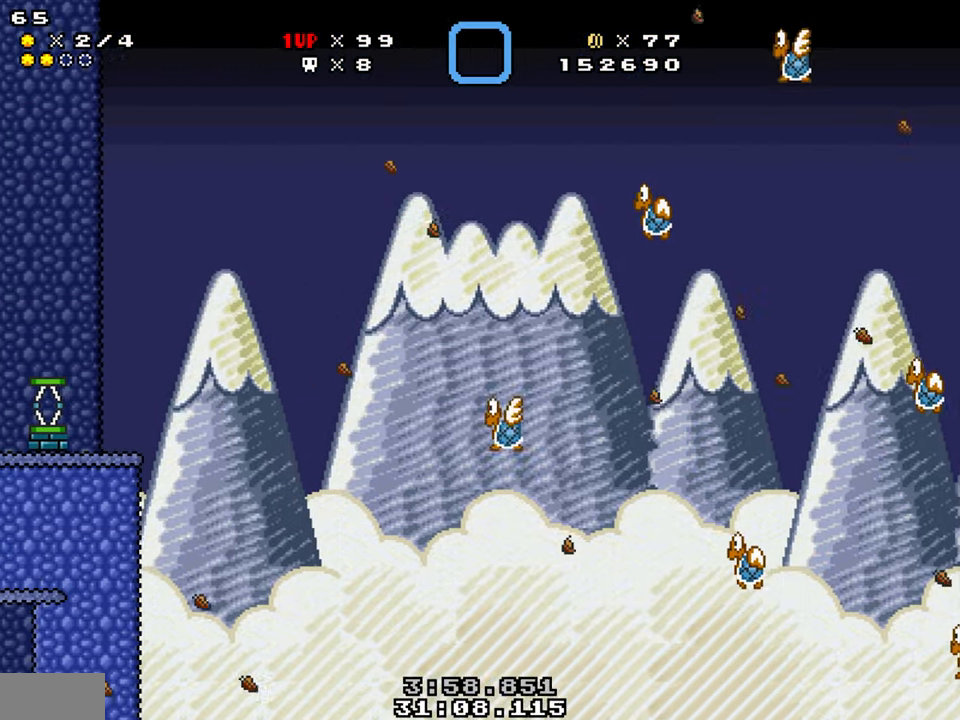
{"buttons": ["B", "Y", "DPAD_RIGHT"], "events": []}
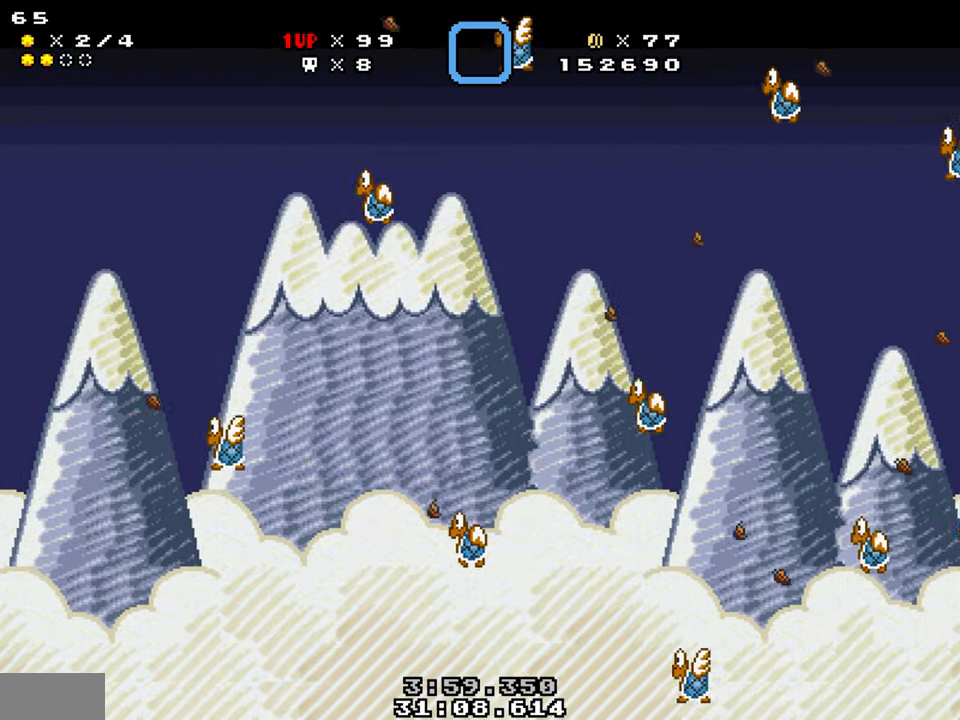
{"buttons": ["B", "Y", "DPAD_RIGHT"], "events": []}
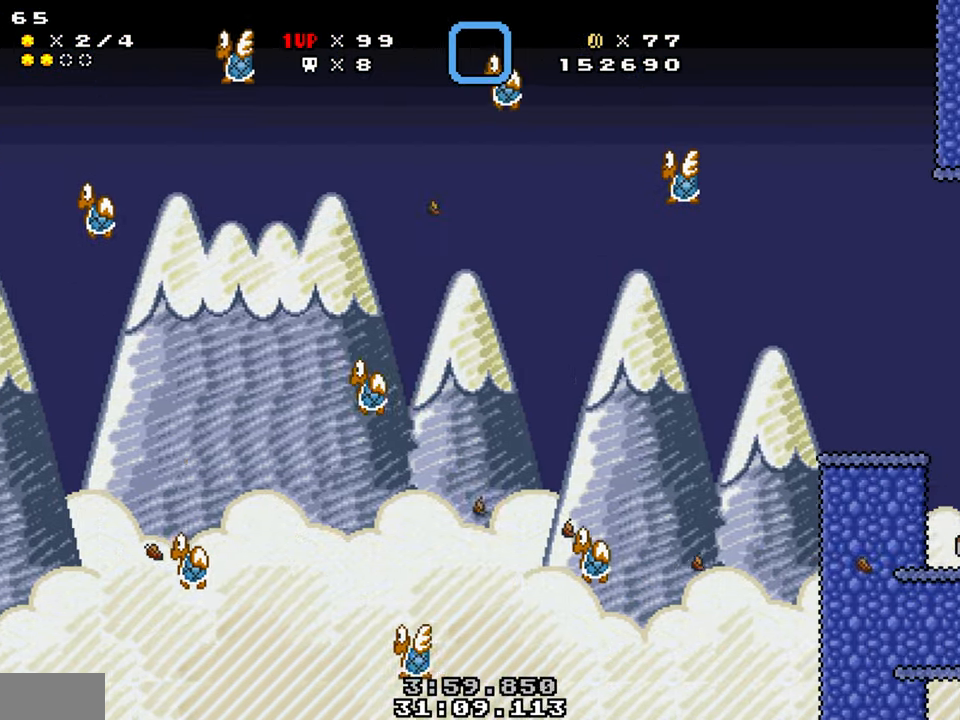
{"buttons": ["B", "Y", "DPAD_RIGHT"], "events": []}